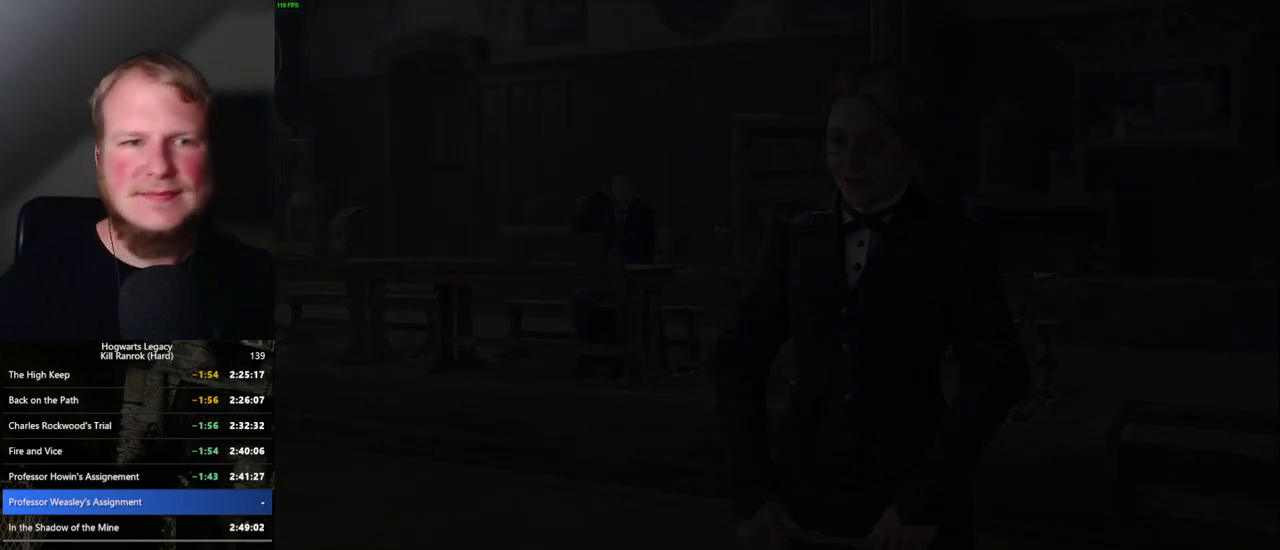
Gameplay with keyboard and mouse; each line is a JSON object with the keys and mouse buttons held at the frame after it. "events" lists presses ("down") and releases ("up") of ".", "/", "0", "1", "2", "3", "4", "5", "6", "7", "8", "9", "a", "alt_l", "alt_r", "b", "backslash", "backspace", "c", "caps_lock", "comma", "ctrl_l", "ctrl_r", "d", "e", "equals", "escape", "f", "f1", "f10", "f11", "f12", "f2", "f3", "f4", "f5", "f6", "f7", "f8", "f9", "g", "h", "i", "j", "k", "l", "lbracket", "m", "minus", "n", "o", "p", "q", "quote", "r", "rbracket", "return", "s", "semicolon", "shift_l", "shift_r", "space", "super_l", "super_r", "t", "tab", "tilde", "u", "v", "w", "x", "y", "z", "mouse_left", "mouse_wheel", "mouse_right", "mouse_mb4" and "mouse_mb5" between this image and that frame as [ms after this image, input, new state], when the widget could be followed in between. "mouse_left", "mouse_wheel", "mouse_right", "mouse_mb4", "mouse_mb5" = the "left", "wheel", "right", "mb4", "mb5" buttons of the "mouse" list. No other keys are recorded. "wheel" means that the mouse wheel is clicked or scrolled. Mouse movement is not recorded.
{"keys": [], "mouse": [], "events": [[300, "space", "down"], [417, "space", "up"]]}
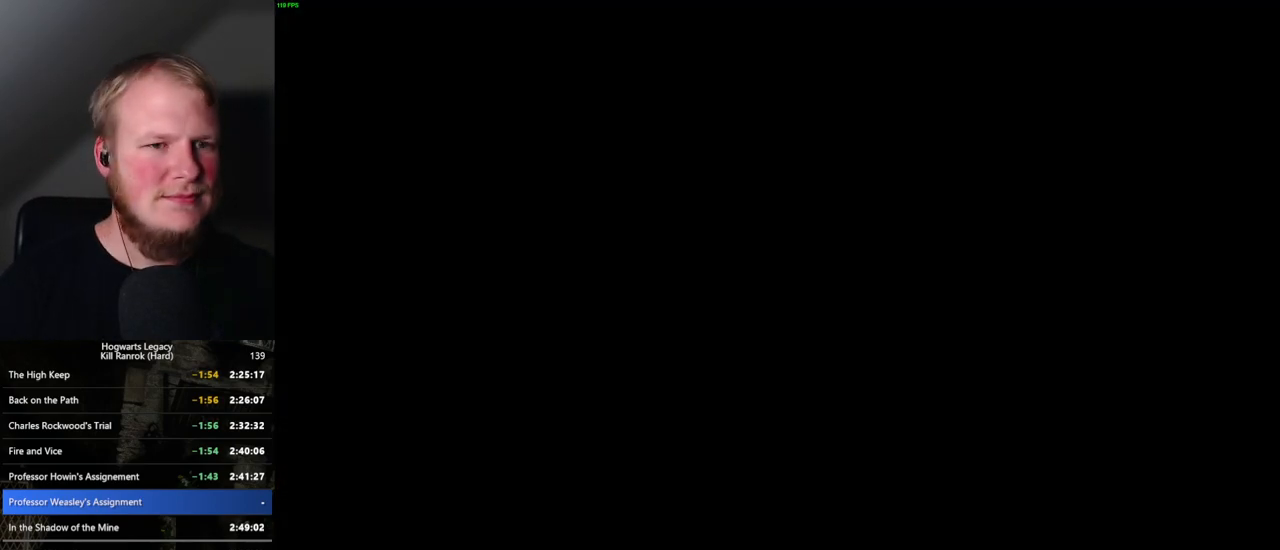
{"keys": ["space"], "mouse": [], "events": [[500, "space", "down"]]}
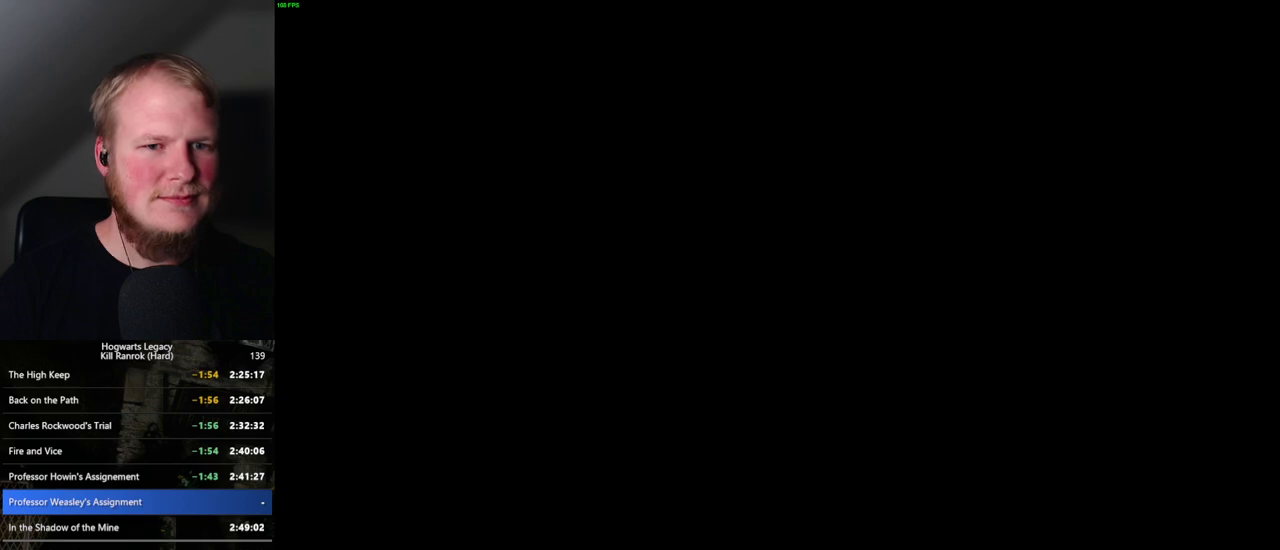
{"keys": [], "mouse": [], "events": [[84, "space", "up"]]}
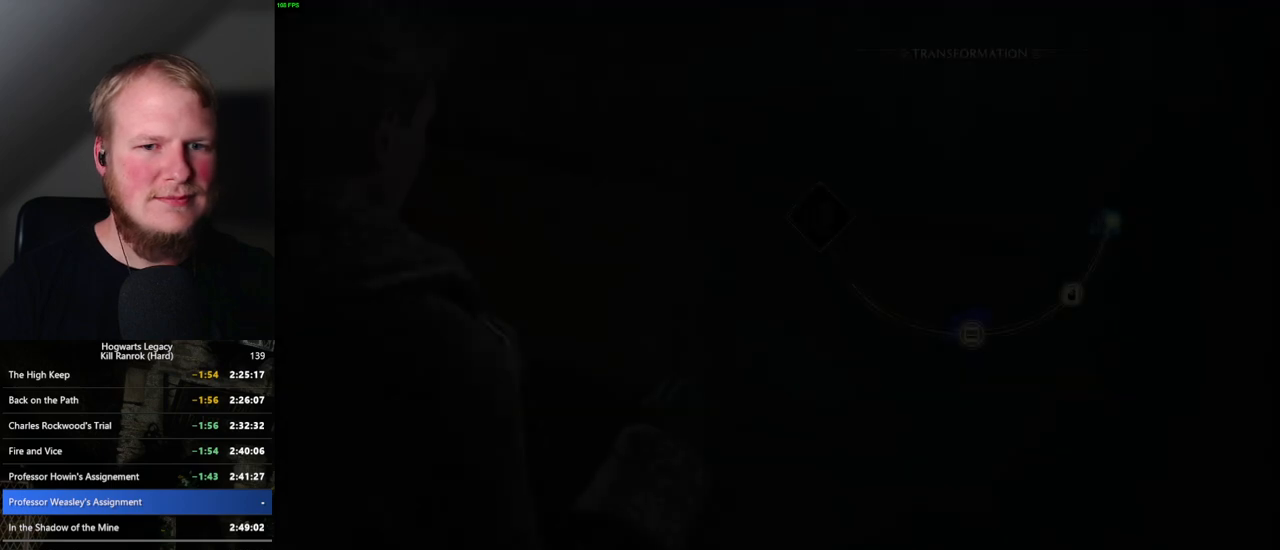
{"keys": [], "mouse": [], "events": [[417, "space", "down"], [500, "space", "up"]]}
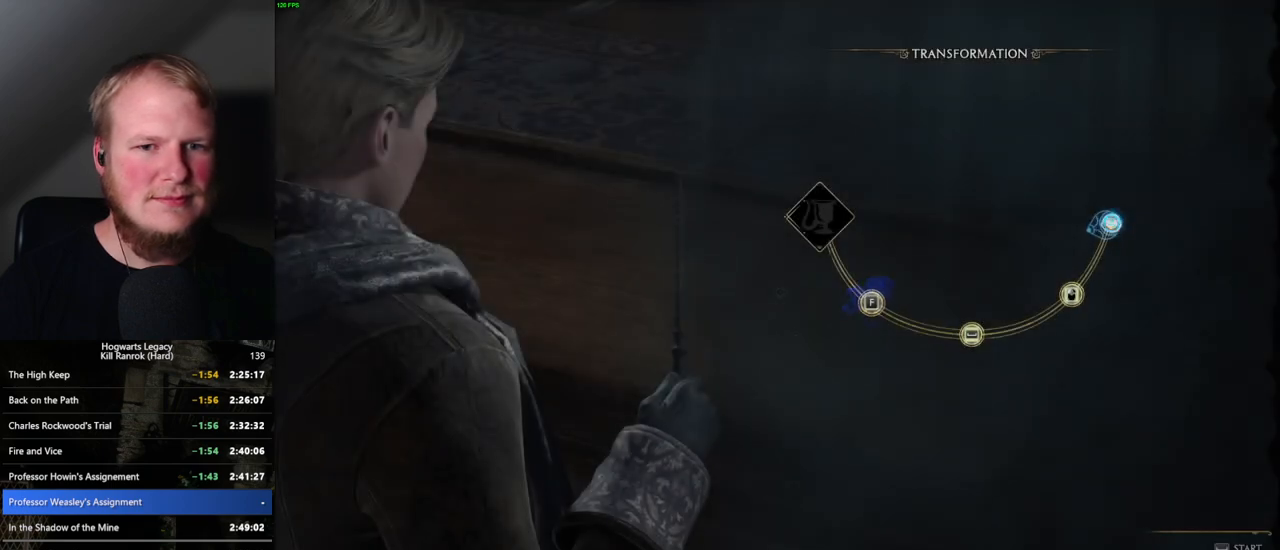
{"keys": [], "mouse": [], "events": [[267, "mouse_left", "down"], [384, "mouse_left", "up"]]}
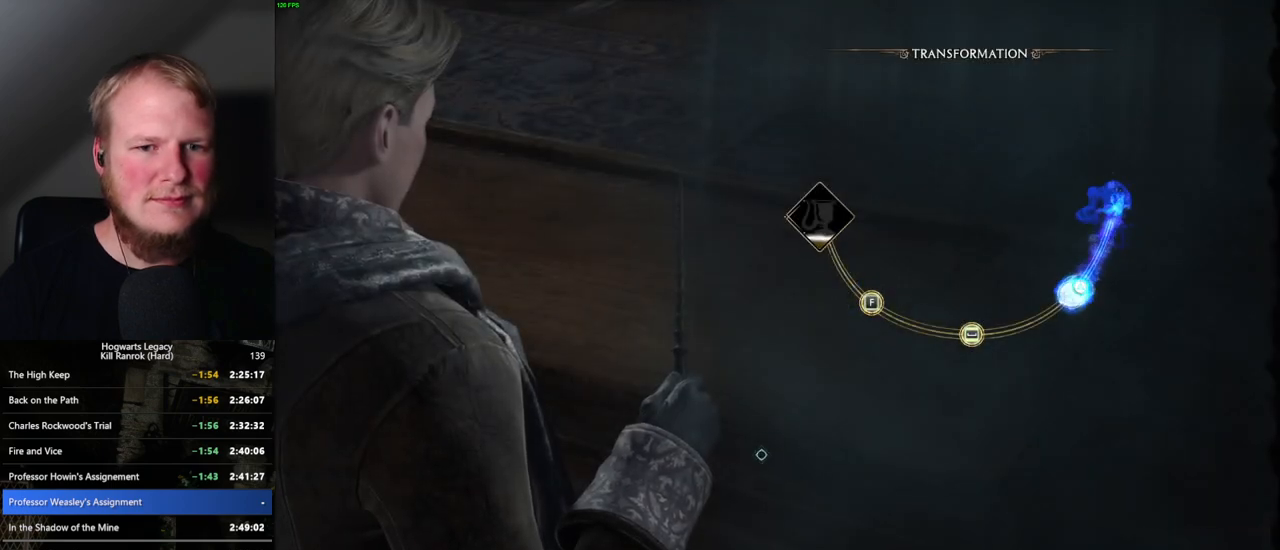
{"keys": [], "mouse": [], "events": []}
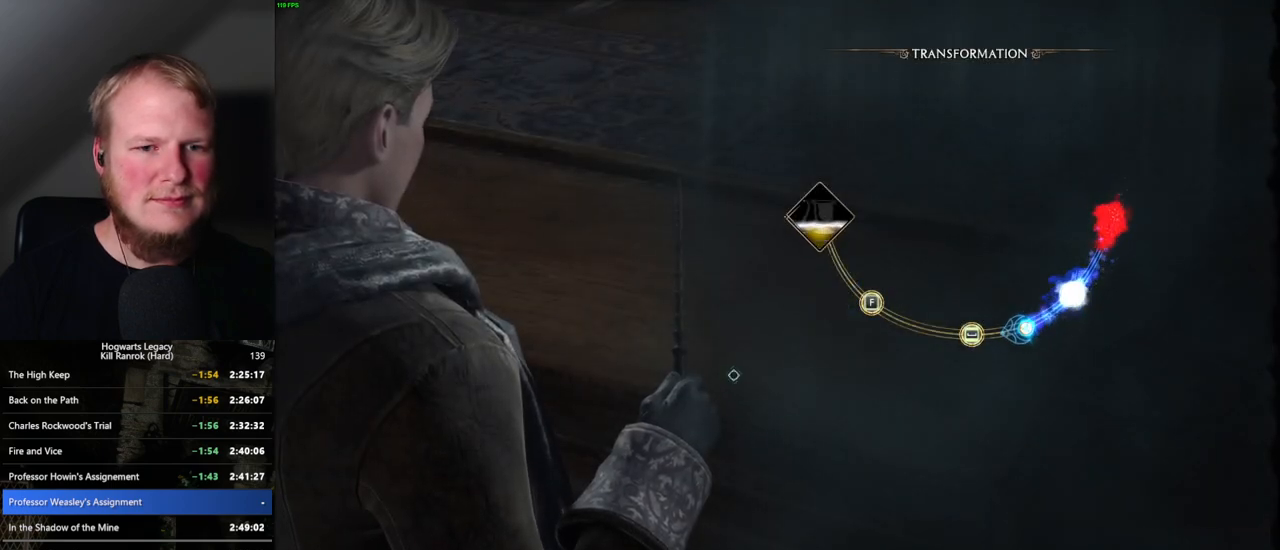
{"keys": [], "mouse": [], "events": [[150, "space", "down"], [250, "space", "up"]]}
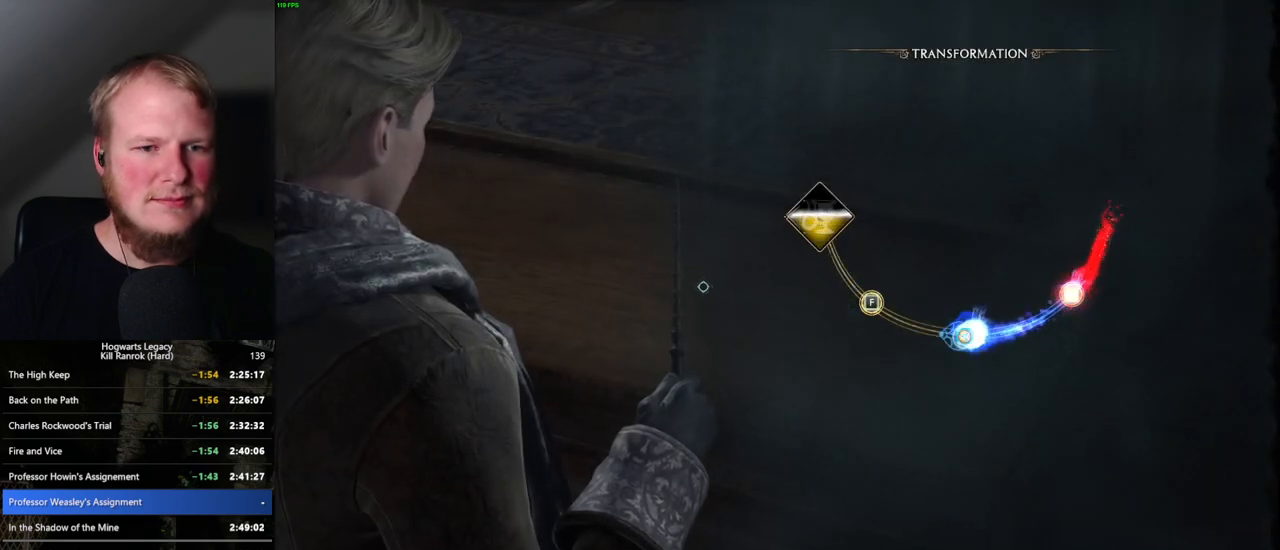
{"keys": [], "mouse": [], "events": []}
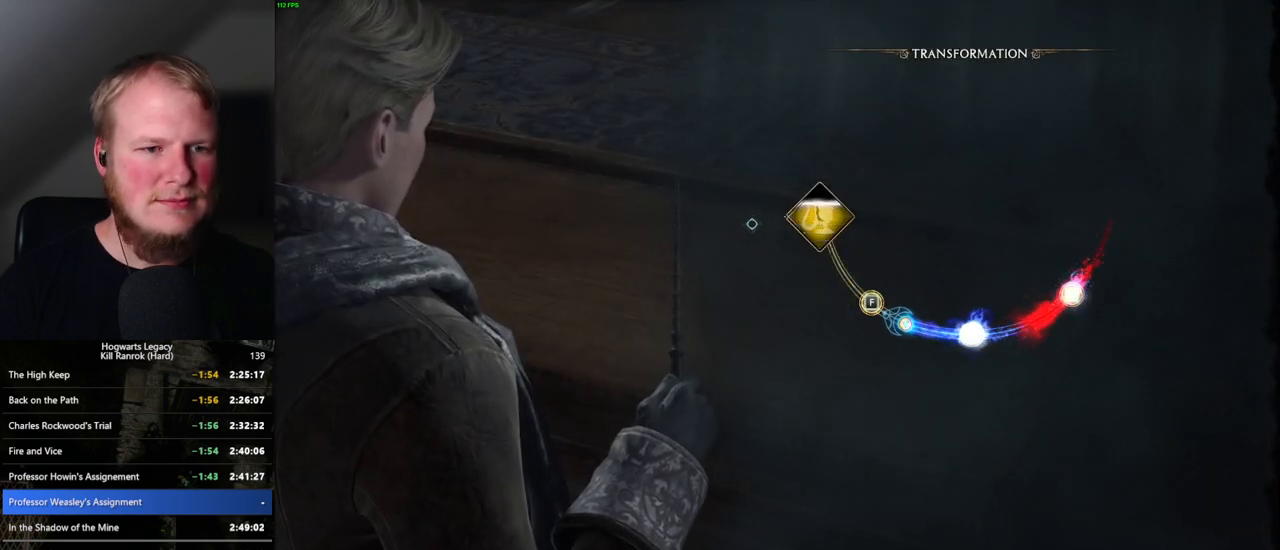
{"keys": [], "mouse": [], "events": [[84, "f", "down"], [167, "f", "up"]]}